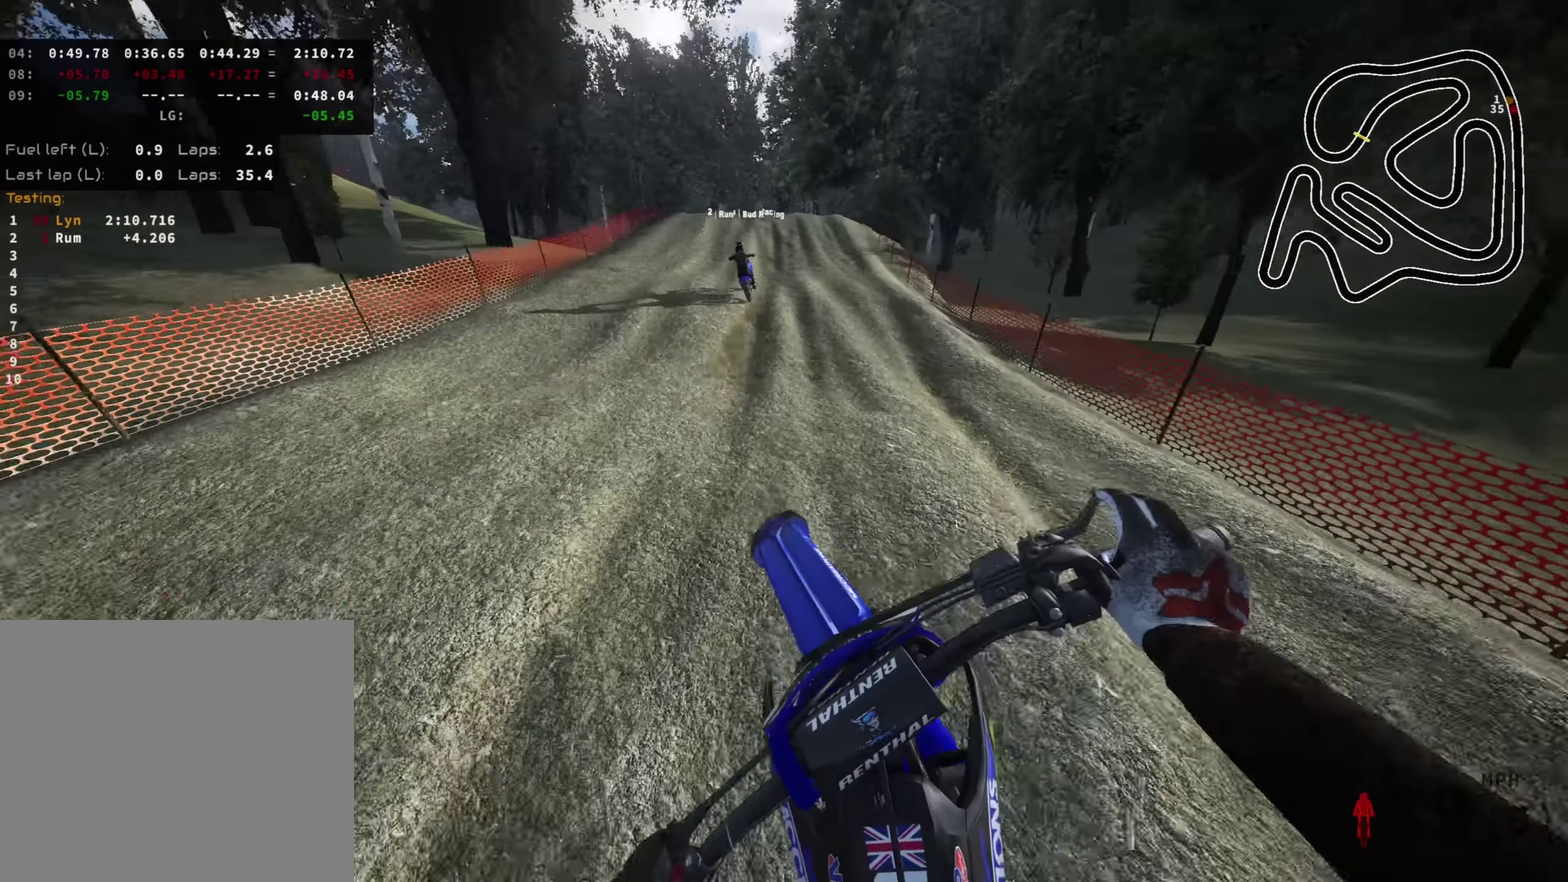
Gameplay with a controller (PlayStation layout); each line is a JSON object with the inputs held at the frame after it (dt_ms = milliseconds from this image to that frame). "events" lists button and stick changes between this image and that frame as [ms after this image, input, new state], when the widget could be followed in between.
{"dt_ms": 300, "buttons": ["R2"], "left_stick": "center", "right_stick": "up-left", "events": [[84, "right_stick", "up"], [250, "left_stick", "center"], [300, "right_stick", "up-left"]]}
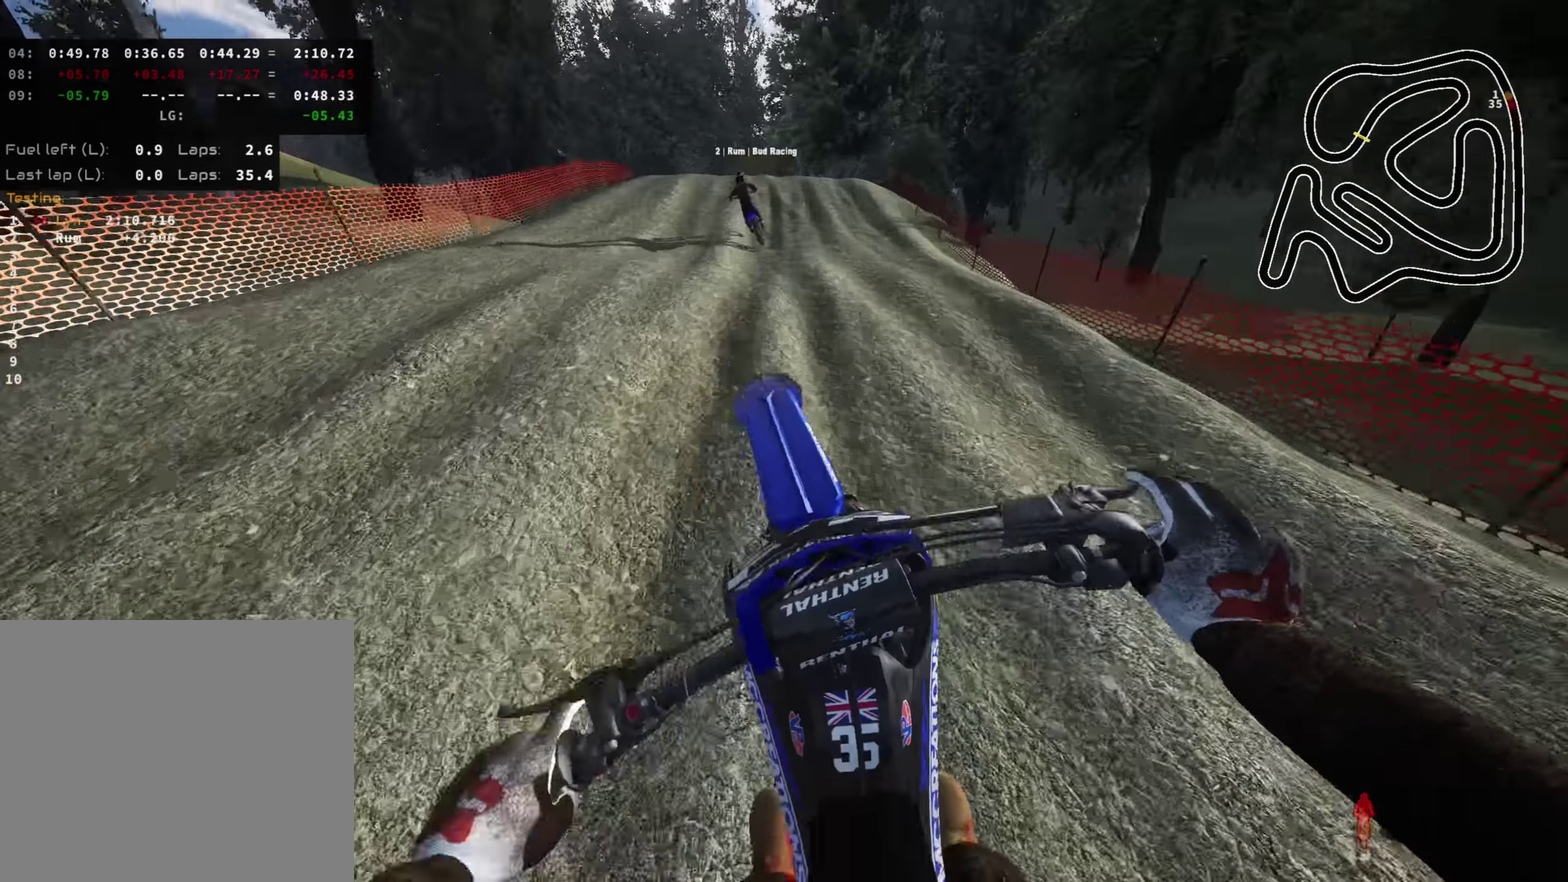
{"dt_ms": 600, "buttons": ["R2"], "left_stick": "down-left", "right_stick": "center"}
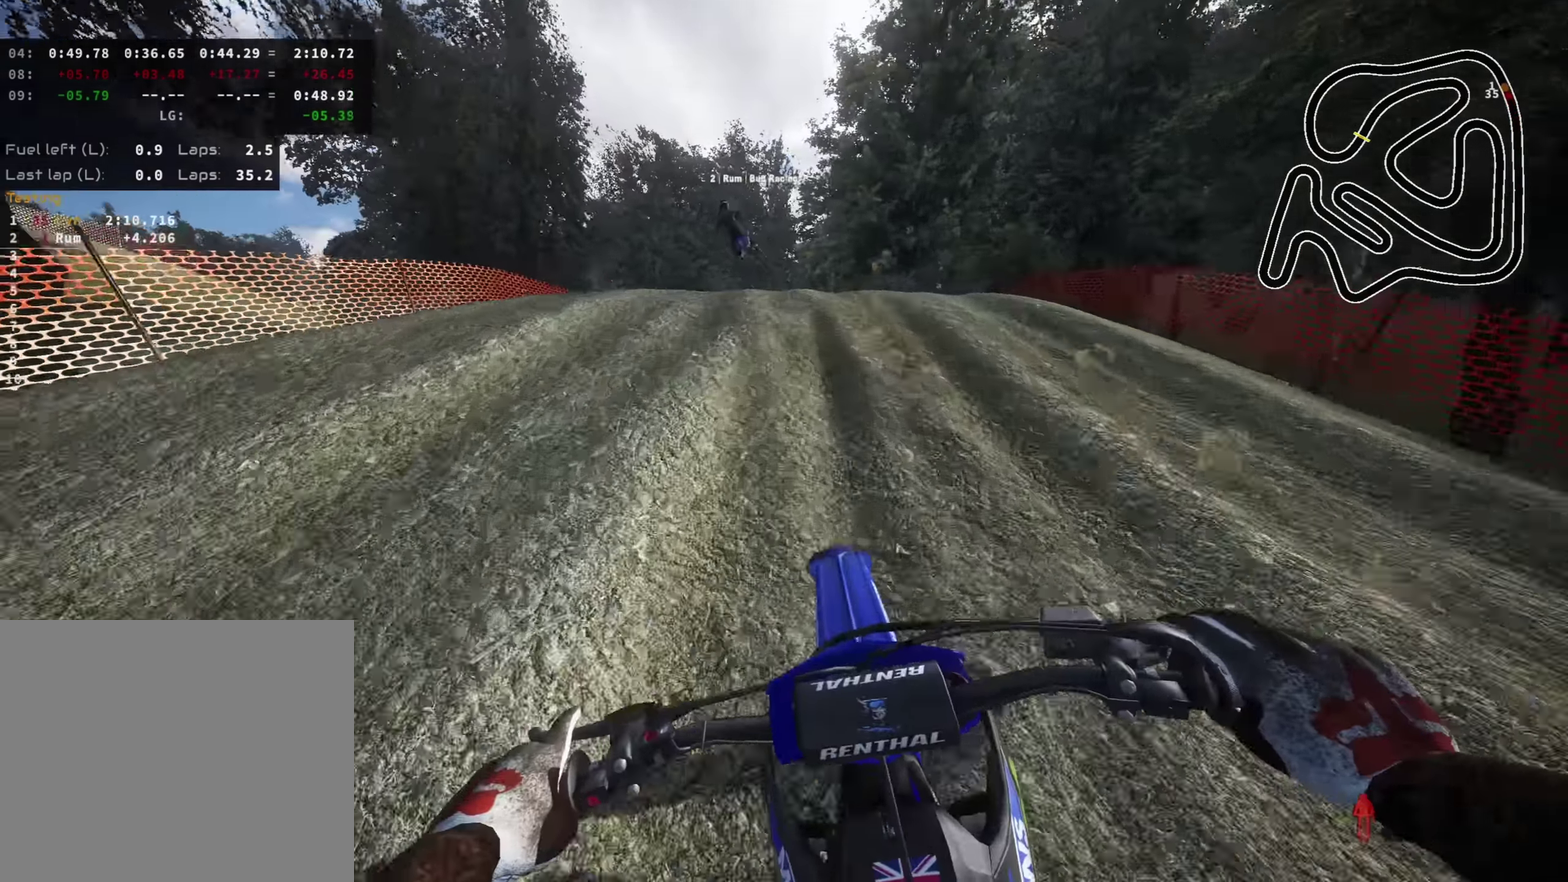
{"dt_ms": 400, "buttons": [], "left_stick": "down-left", "right_stick": "center", "events": [[234, "R2", "up"]]}
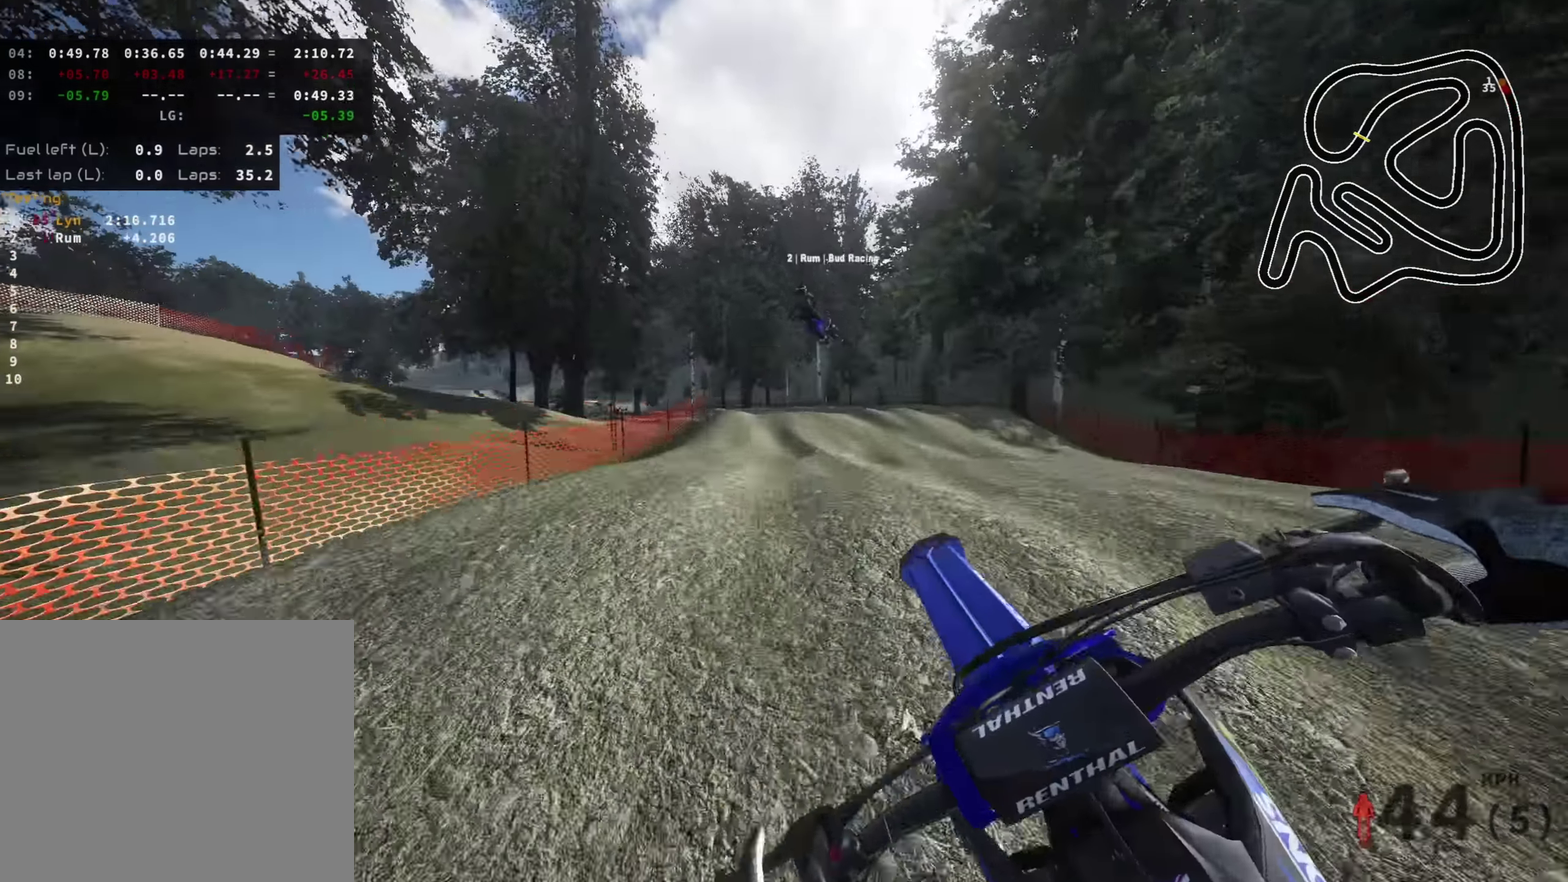
{"dt_ms": 600, "buttons": ["SQUARE", "R2"], "left_stick": "down-left", "right_stick": "right", "events": [[117, "right_stick", "down-right"], [167, "R2", "down"], [500, "right_stick", "right"], [600, "SQUARE", "down"]]}
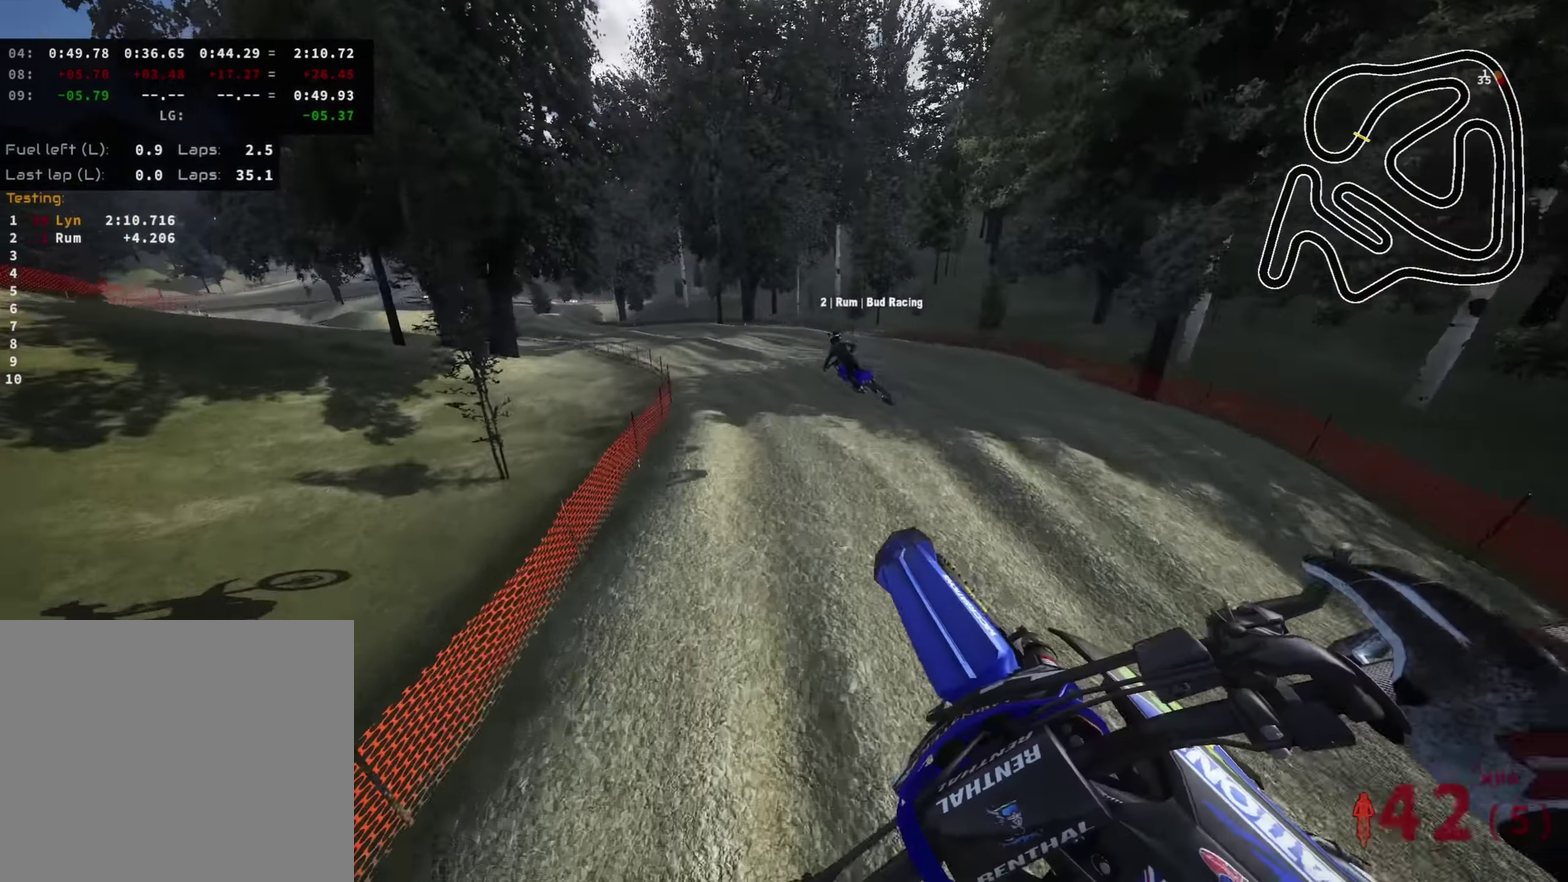
{"dt_ms": 400, "buttons": ["R2"], "left_stick": "down", "right_stick": "up-right", "events": [[117, "SQUARE", "up"], [134, "left_stick", "down"], [250, "left_stick", "down-left"], [334, "left_stick", "down"], [334, "right_stick", "up-right"]]}
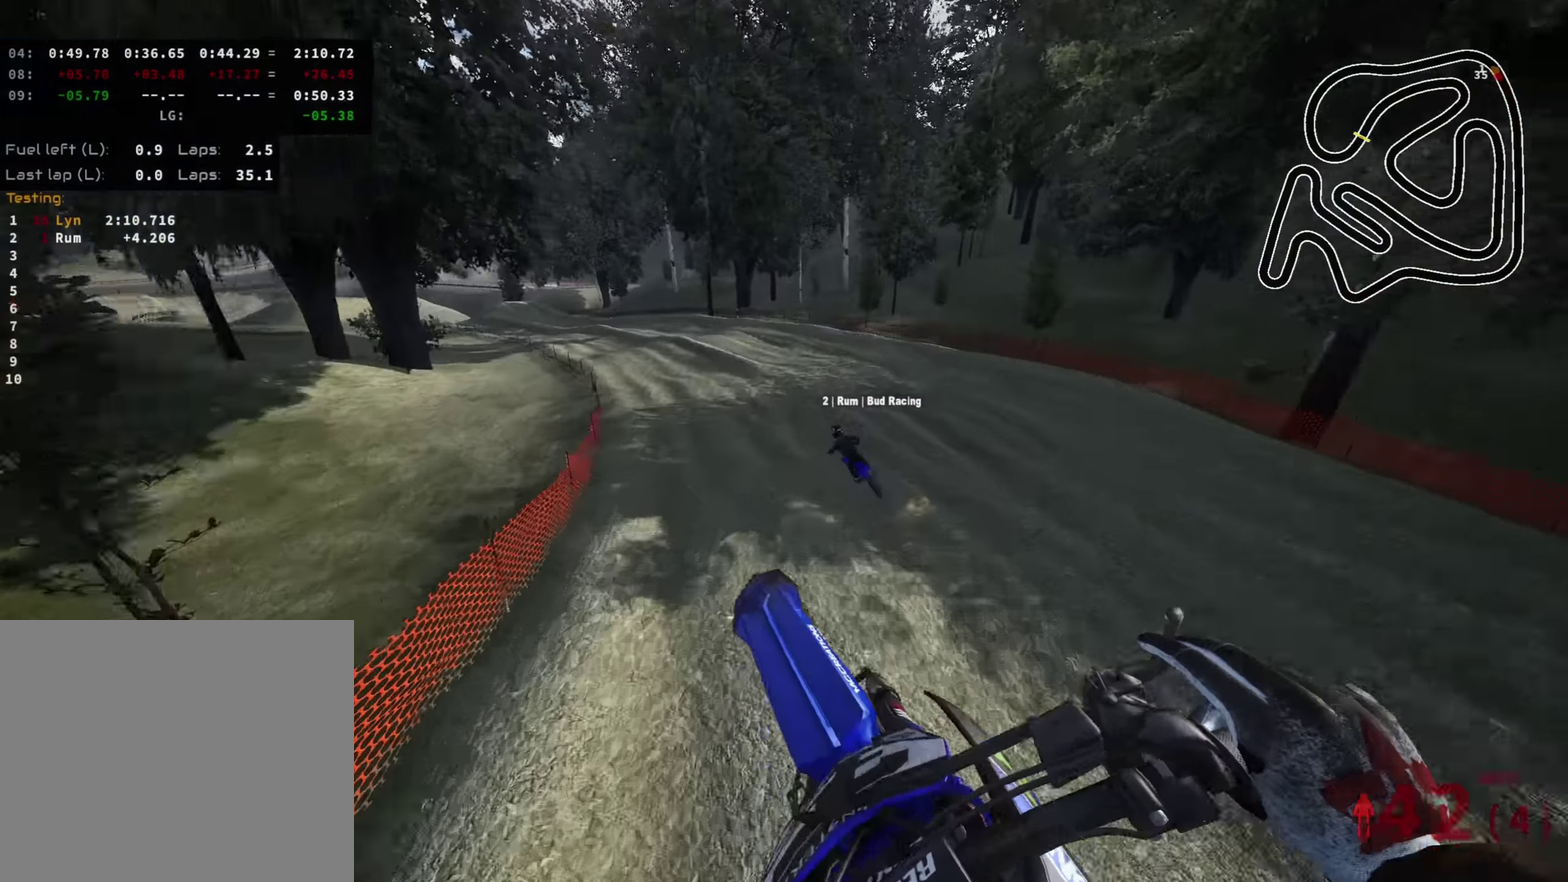
{"dt_ms": 600, "buttons": ["R2"], "left_stick": "down", "right_stick": "up", "events": [[117, "left_stick", "down-left"], [467, "left_stick", "down"], [534, "right_stick", "up"]]}
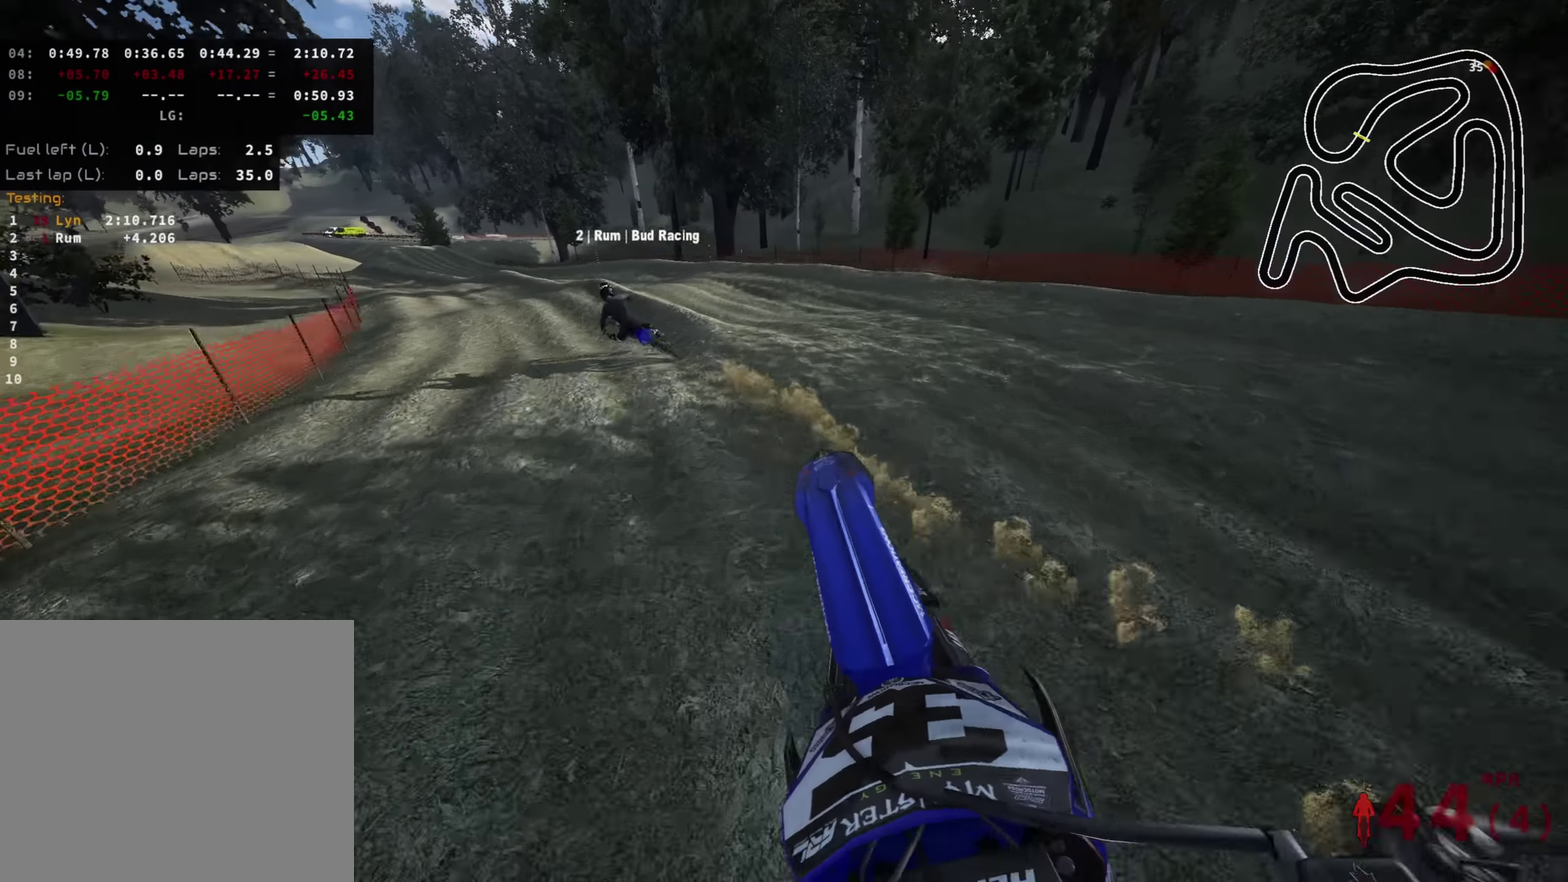
{"dt_ms": 400, "buttons": ["R2"], "left_stick": "down-left", "right_stick": "up"}
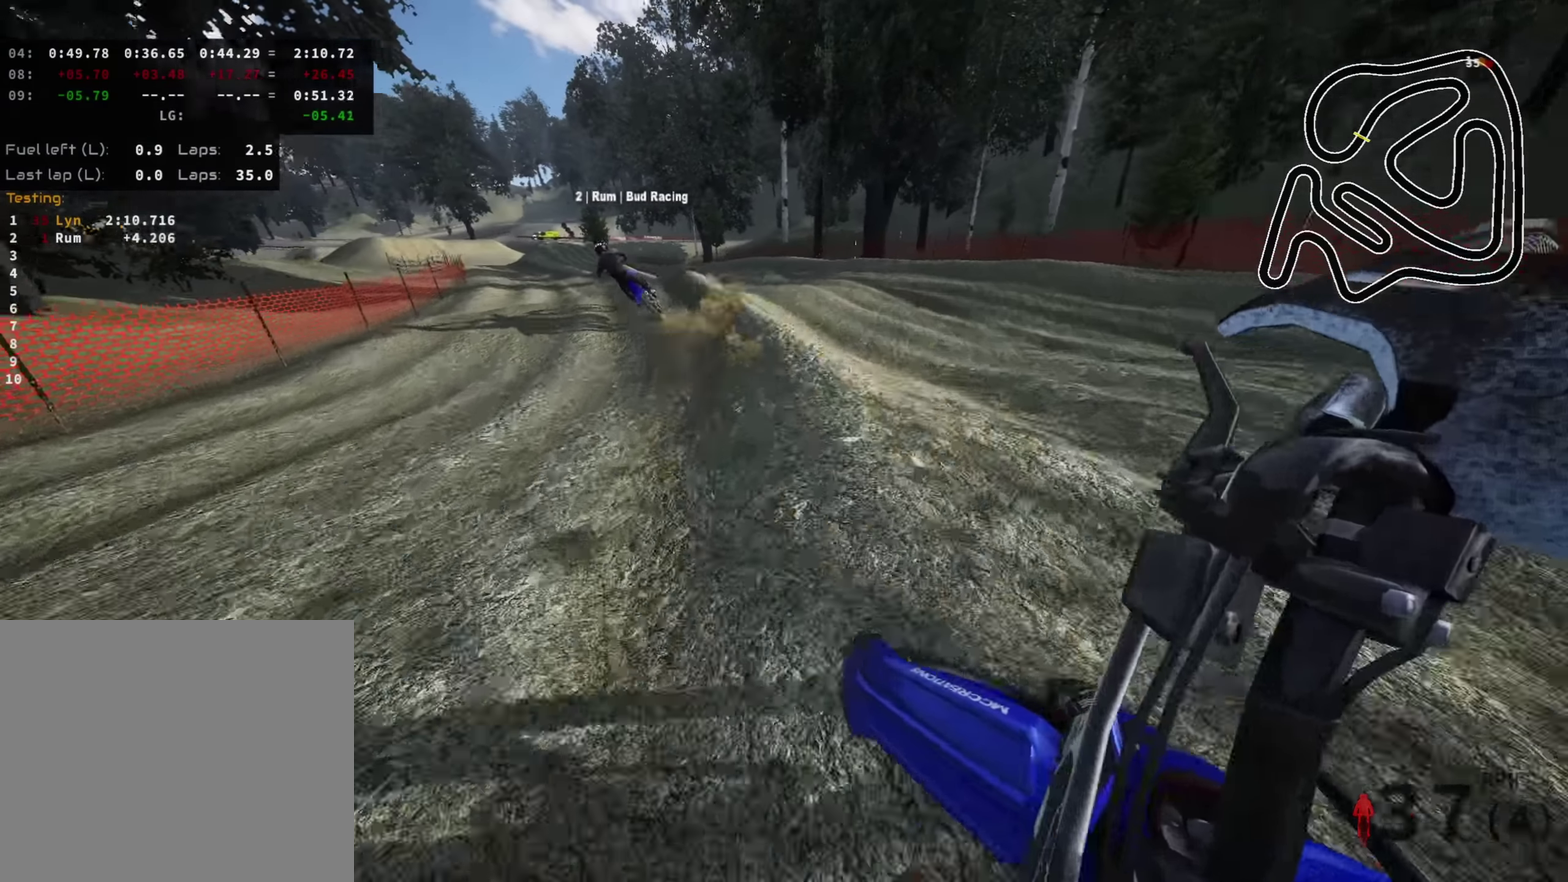
{"dt_ms": 600, "buttons": ["R2"], "left_stick": "down-left", "right_stick": "up", "events": [[34, "left_stick", "down"], [200, "right_stick", "up-right"], [284, "R2", "up"], [300, "left_stick", "down-left"], [317, "right_stick", "center"], [484, "right_stick", "up"], [500, "R2", "down"]]}
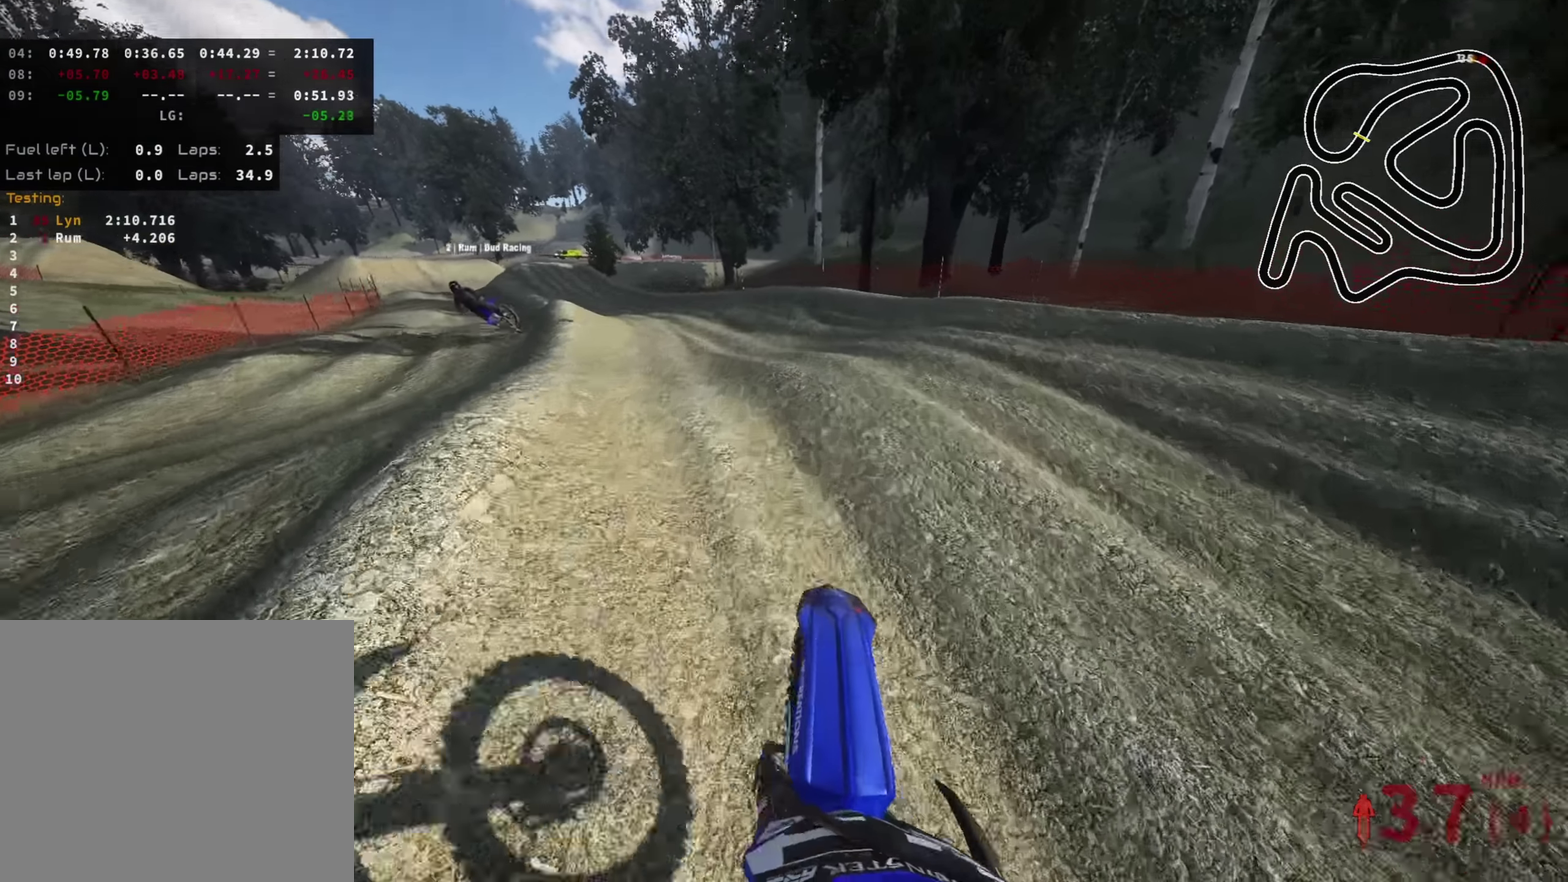
{"dt_ms": 400, "buttons": ["R2"], "left_stick": "down", "right_stick": "up-right"}